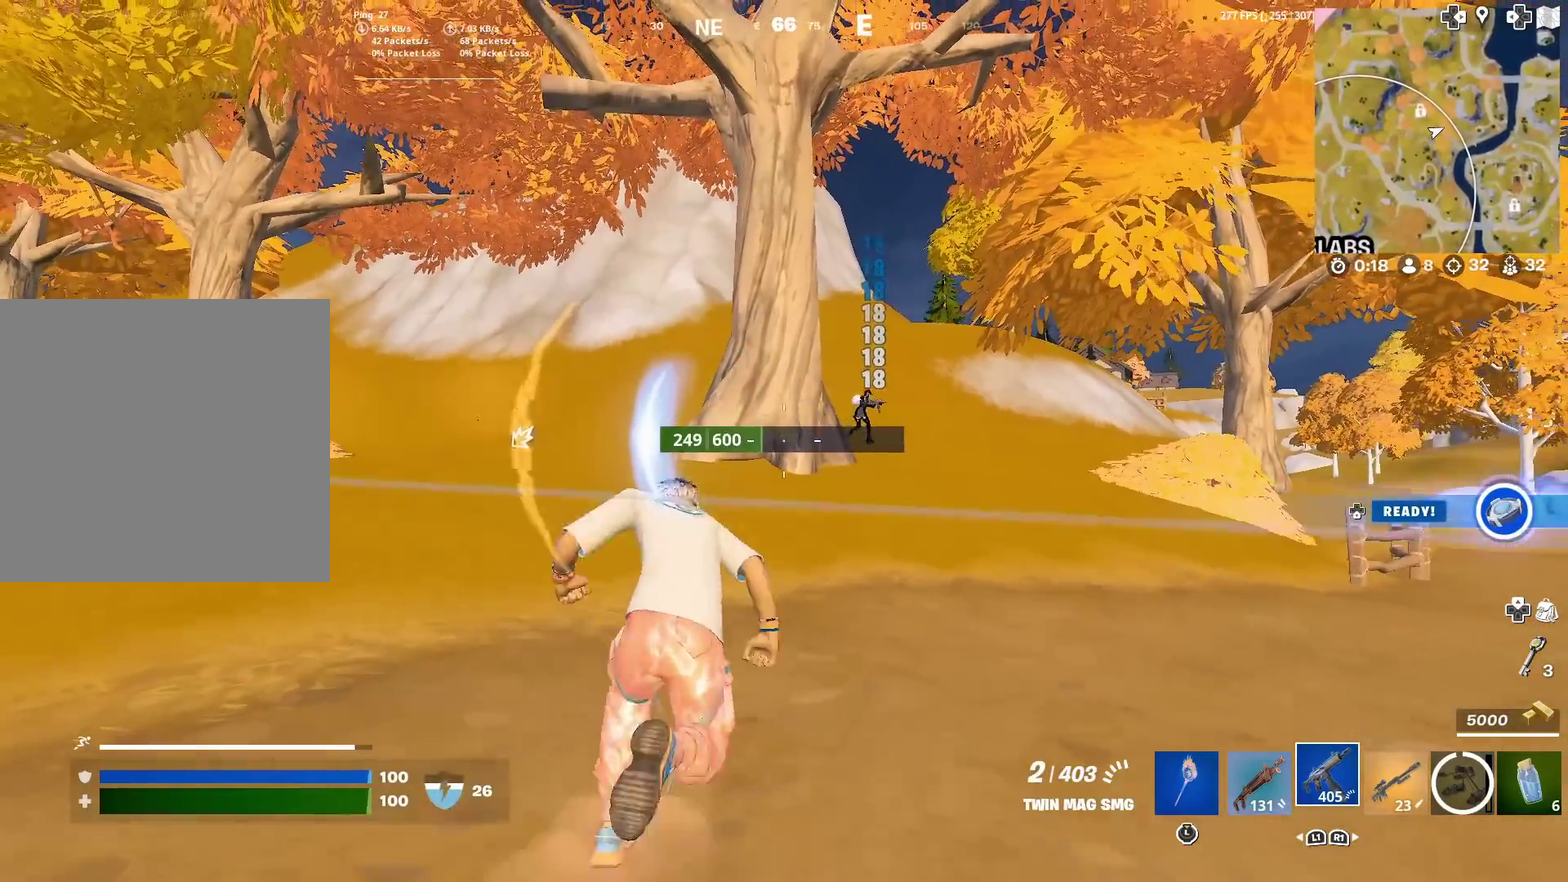
Gameplay with a controller (PlayStation layout); each line is a JSON object with the inputs held at the frame after it (dt_ms = milliseconds from this image to that frame). "events" lists button and stick changes between this image and that frame as [ms after this image, input, new state], when the widget could be followed in between. Not read: L1 L2 R1 TOUCHPAD.
{"dt_ms": 400, "buttons": [], "left_stick": "up", "right_stick": "center"}
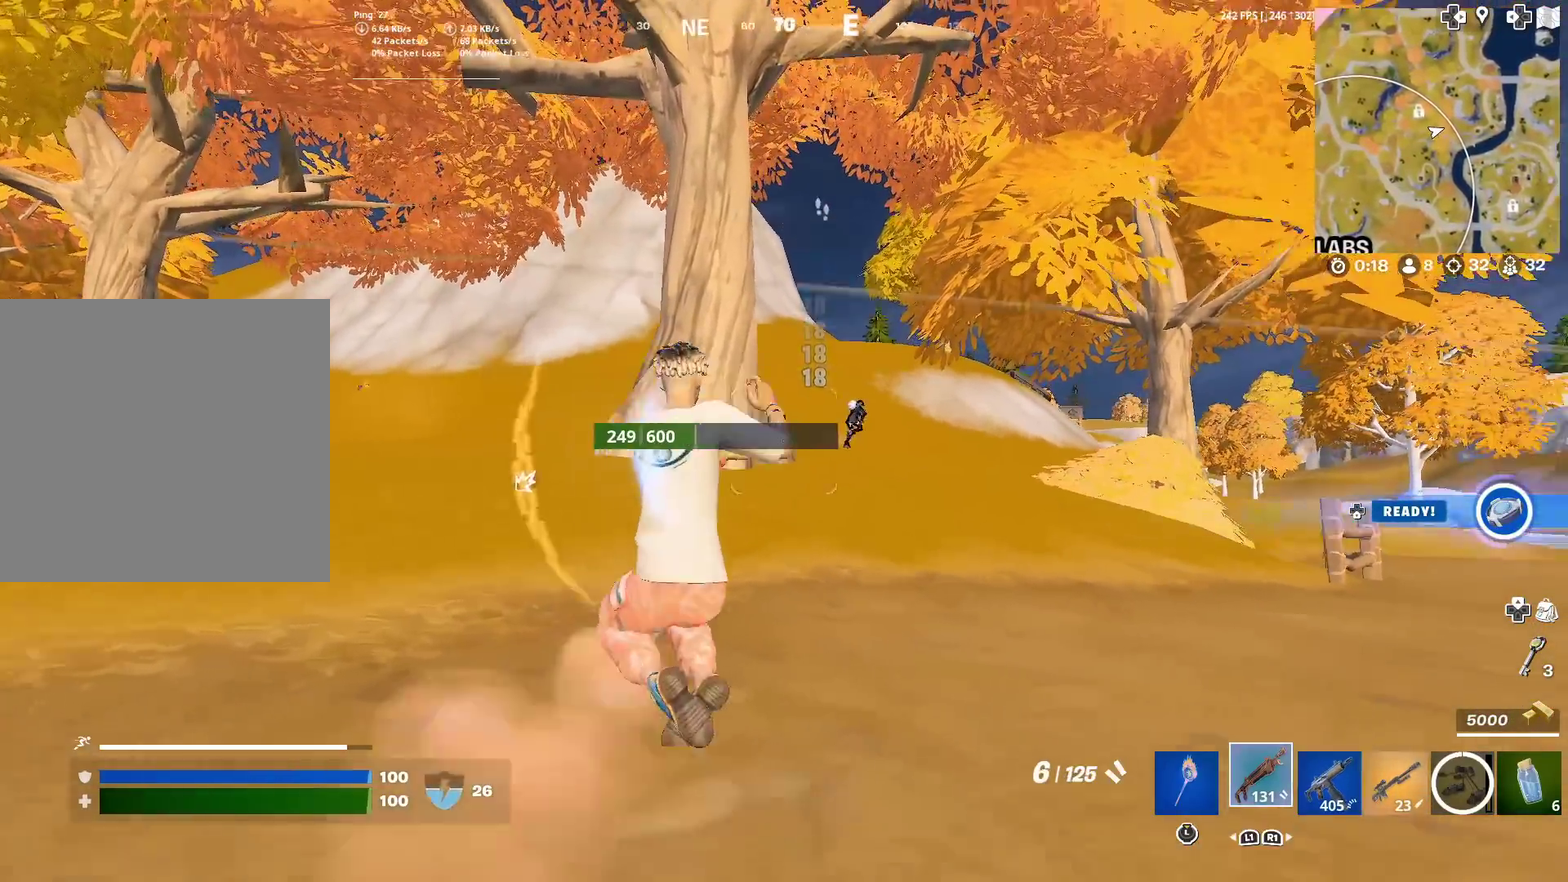
{"dt_ms": 501, "buttons": [], "left_stick": "up", "right_stick": "center", "events": [[67, "CROSS", "down"], [67, "left_stick", "up-right"], [150, "CROSS", "up"], [150, "left_stick", "center"], [350, "left_stick", "up"], [450, "left_stick", "up-right"], [501, "left_stick", "up"]]}
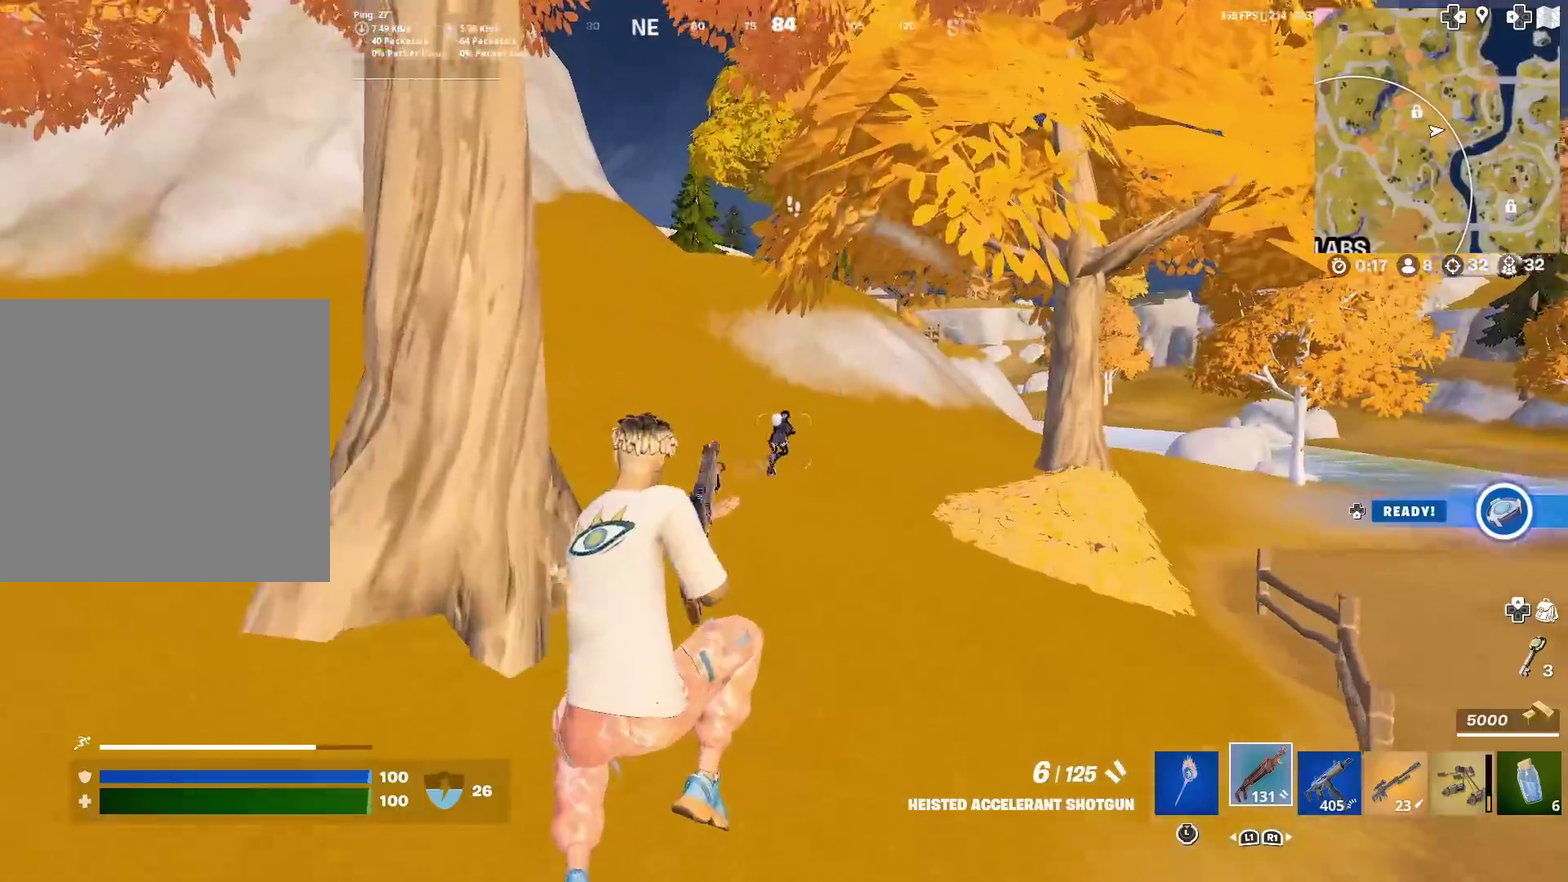
{"dt_ms": 483, "buttons": [], "left_stick": "up", "right_stick": "up-right"}
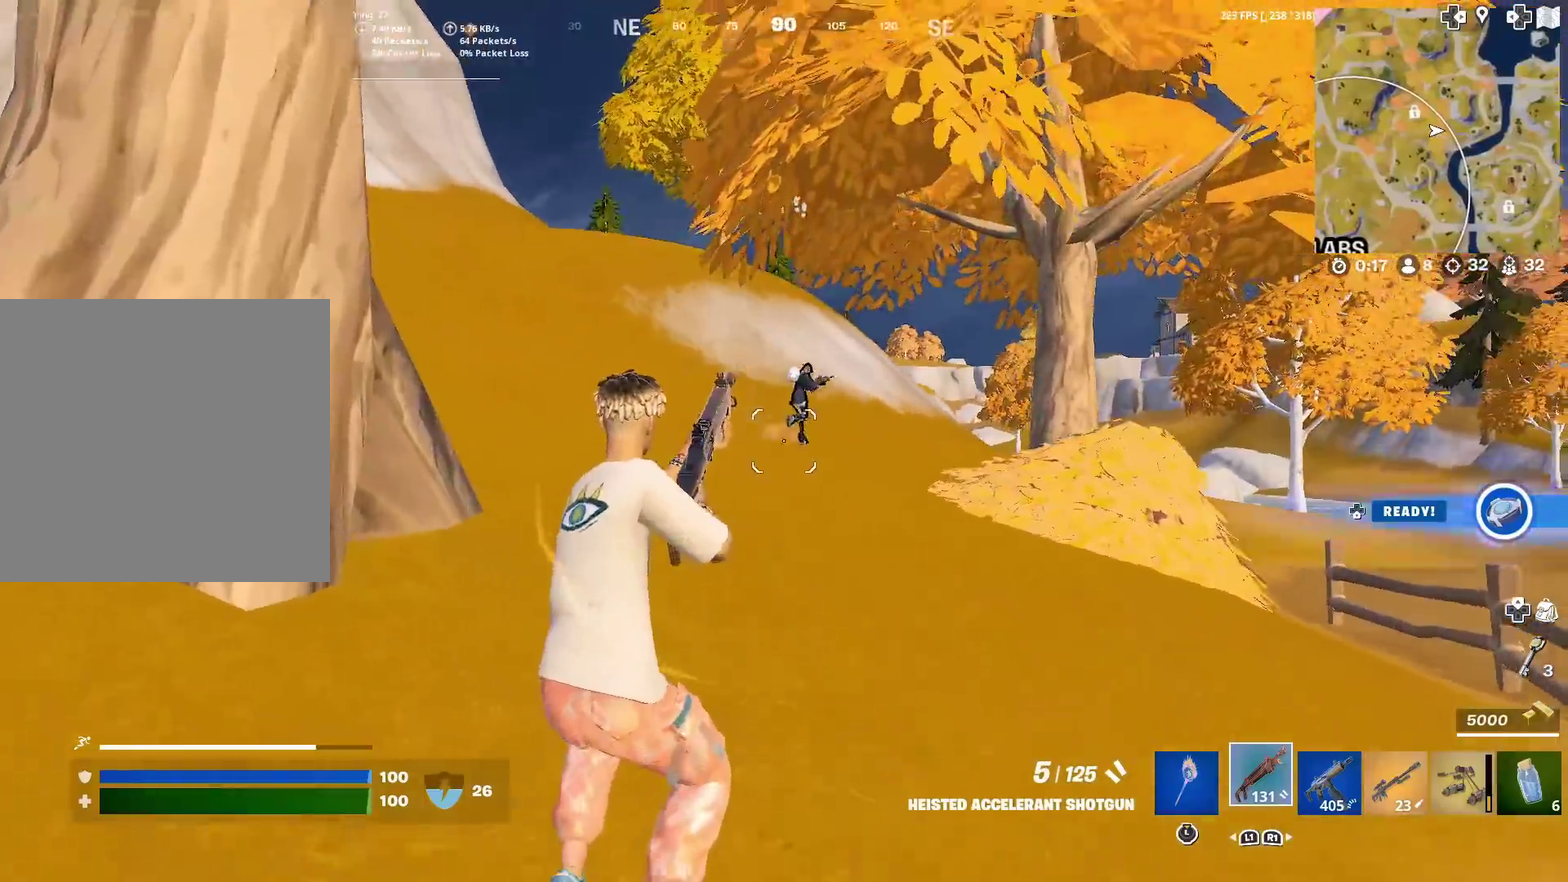
{"dt_ms": 401, "buttons": ["R2"], "left_stick": "up", "right_stick": "center", "events": [[67, "right_stick", "center"], [251, "right_stick", "right"], [284, "R2", "down"], [317, "right_stick", "center"]]}
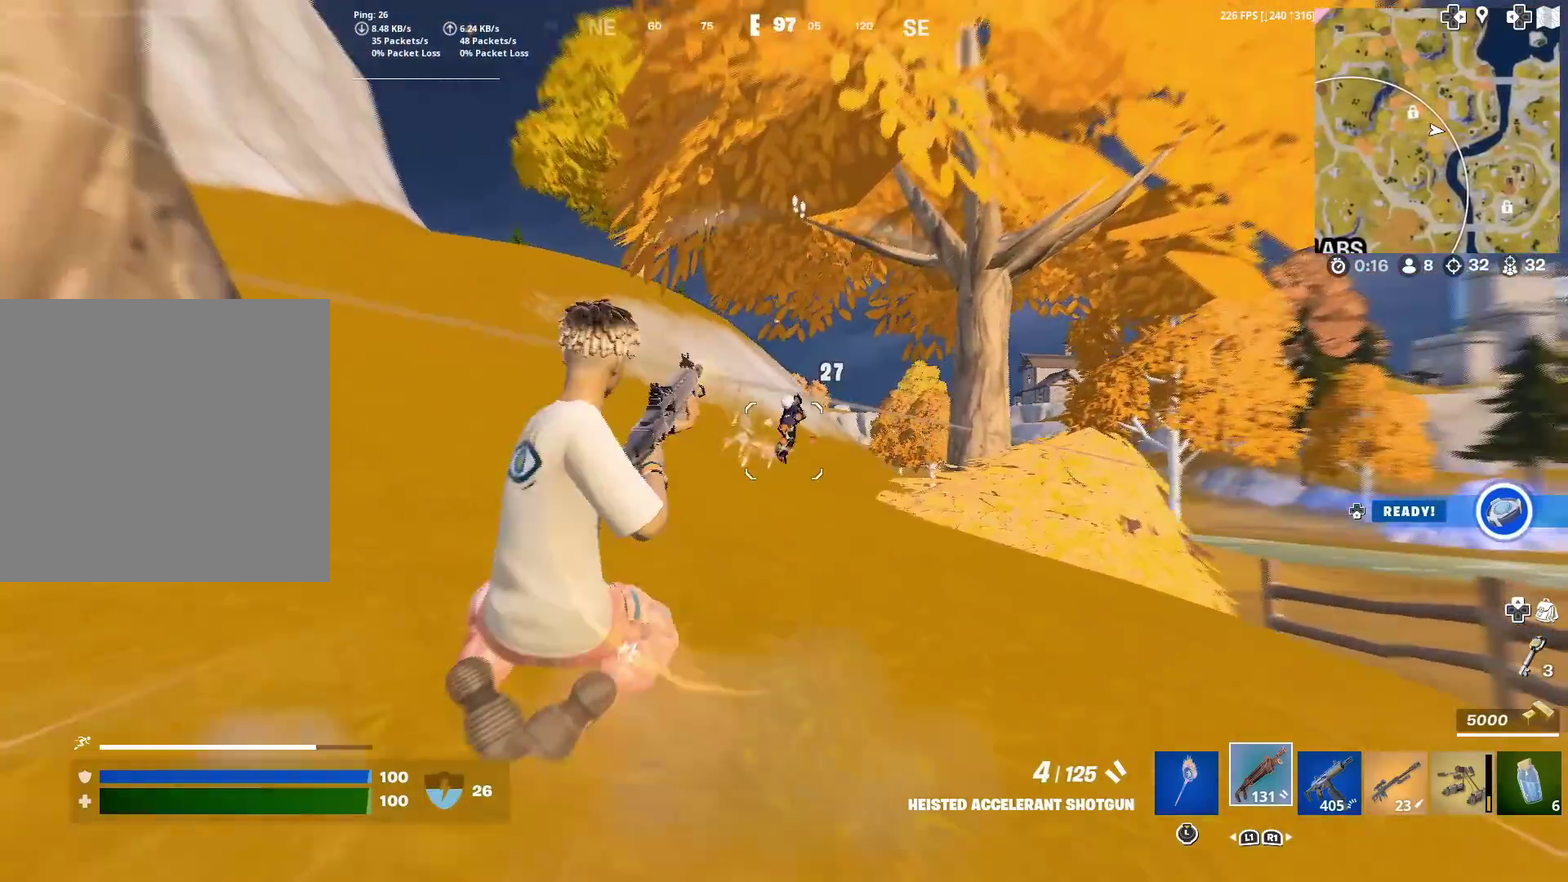
{"dt_ms": 600, "buttons": ["SQUARE"], "left_stick": "up-left", "right_stick": "left"}
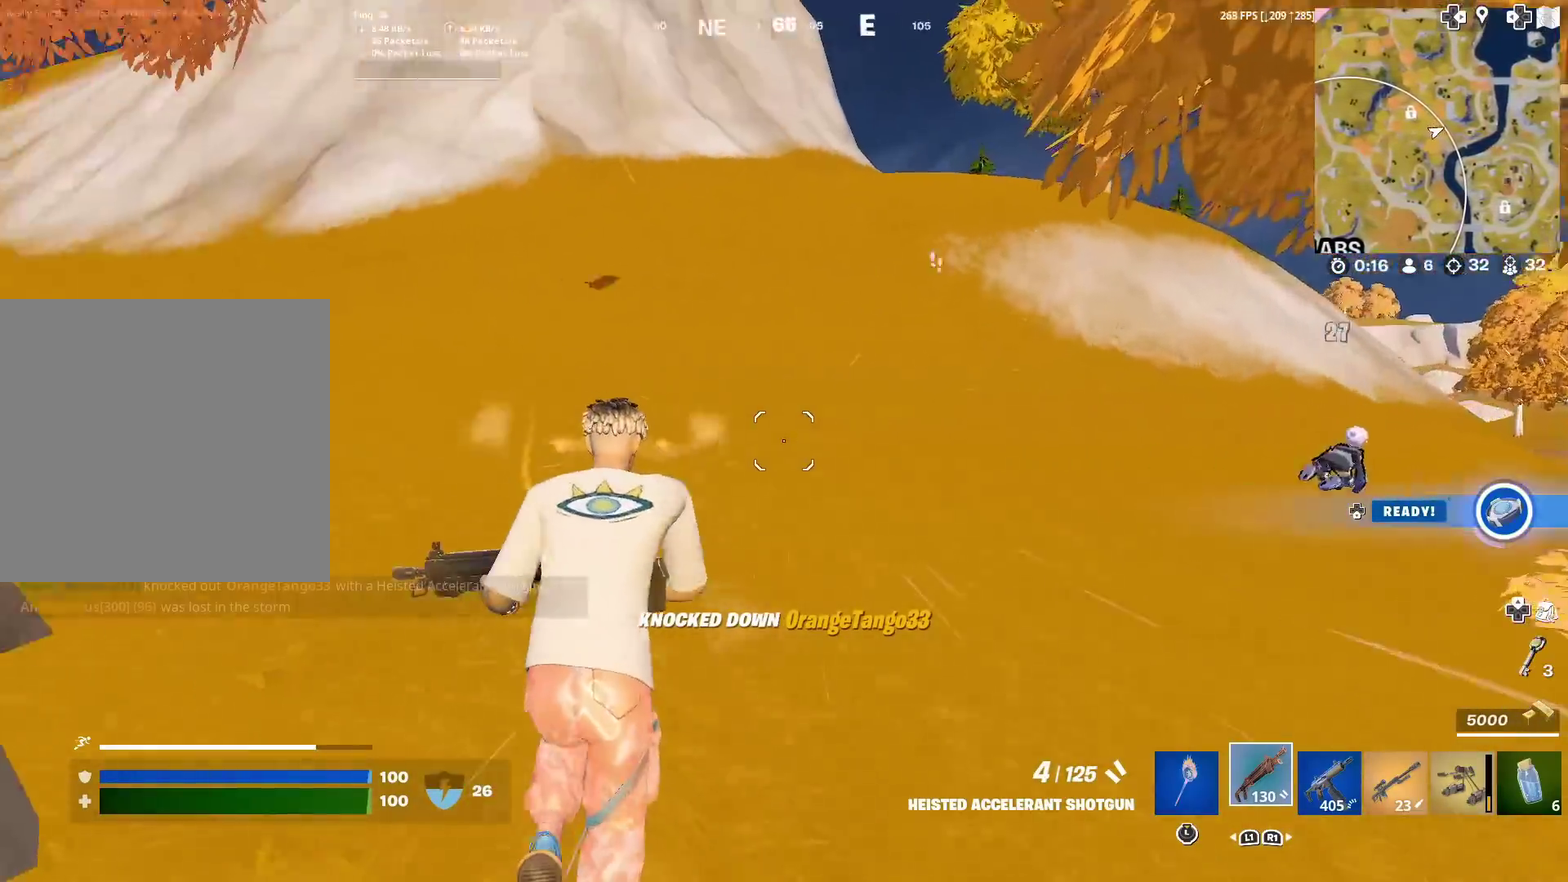
{"dt_ms": 301, "buttons": [], "left_stick": "up-right", "right_stick": "left", "events": [[34, "SQUARE", "up"], [50, "left_stick", "up"], [117, "SQUARE", "down"], [201, "left_stick", "up-right"], [234, "SQUARE", "up"]]}
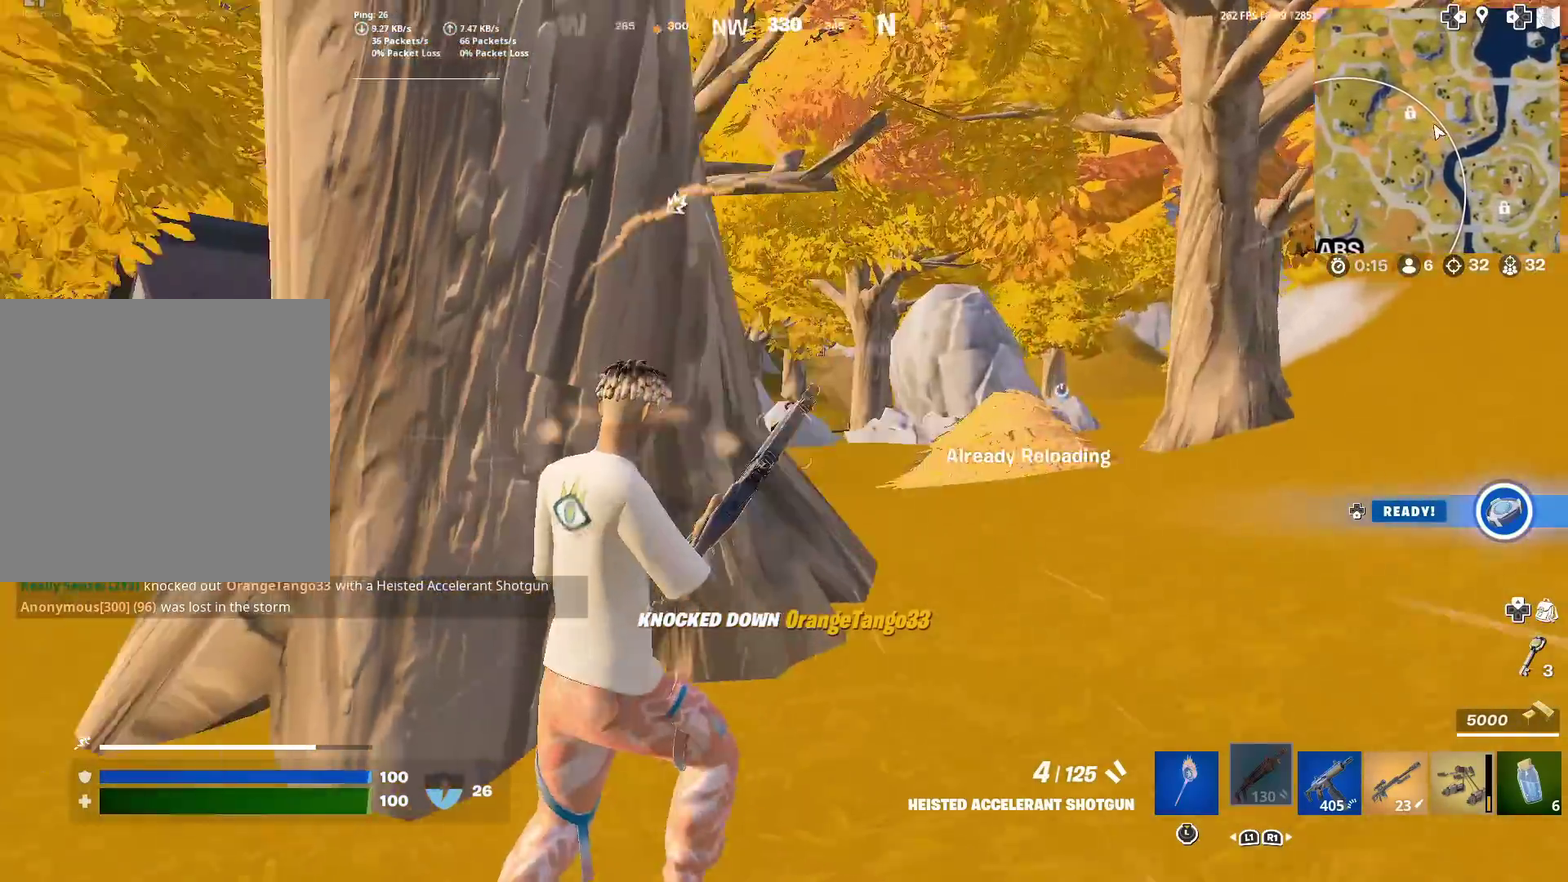
{"dt_ms": 700, "buttons": ["SQUARE"], "left_stick": "right", "right_stick": "center", "events": [[133, "right_stick", "center"], [267, "left_stick", "up"], [433, "right_stick", "down-left"], [467, "left_stick", "right"], [483, "SQUARE", "down"], [500, "right_stick", "left"], [550, "right_stick", "center"], [584, "SQUARE", "up"], [700, "SQUARE", "down"]]}
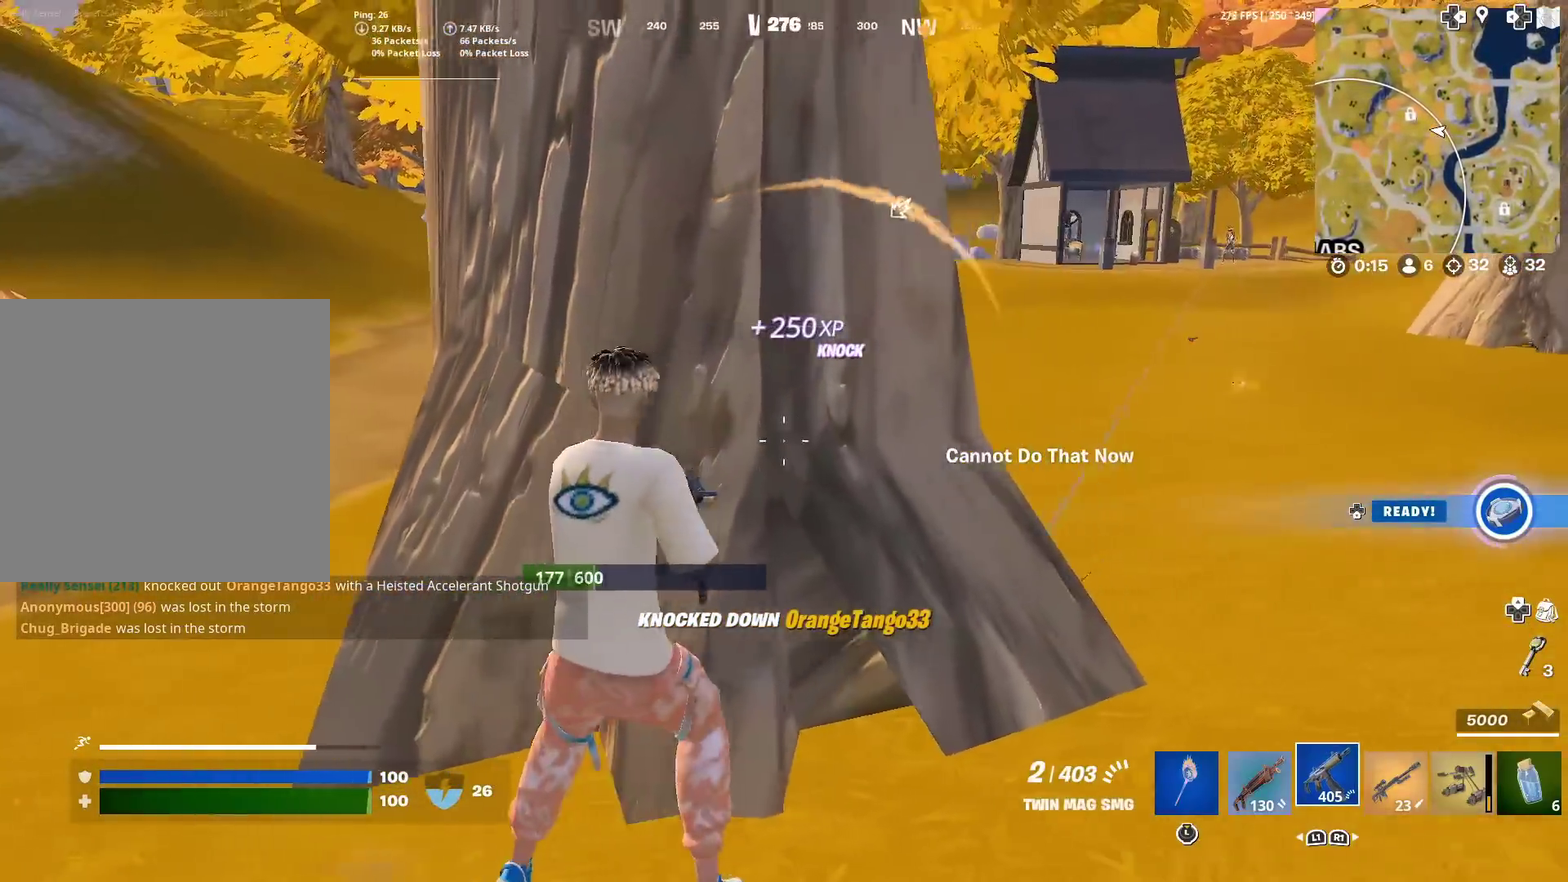
{"dt_ms": 301, "buttons": [], "left_stick": "left", "right_stick": "center", "events": [[67, "SQUARE", "up"], [150, "left_stick", "center"], [167, "SQUARE", "down"], [201, "left_stick", "left"], [251, "SQUARE", "up"]]}
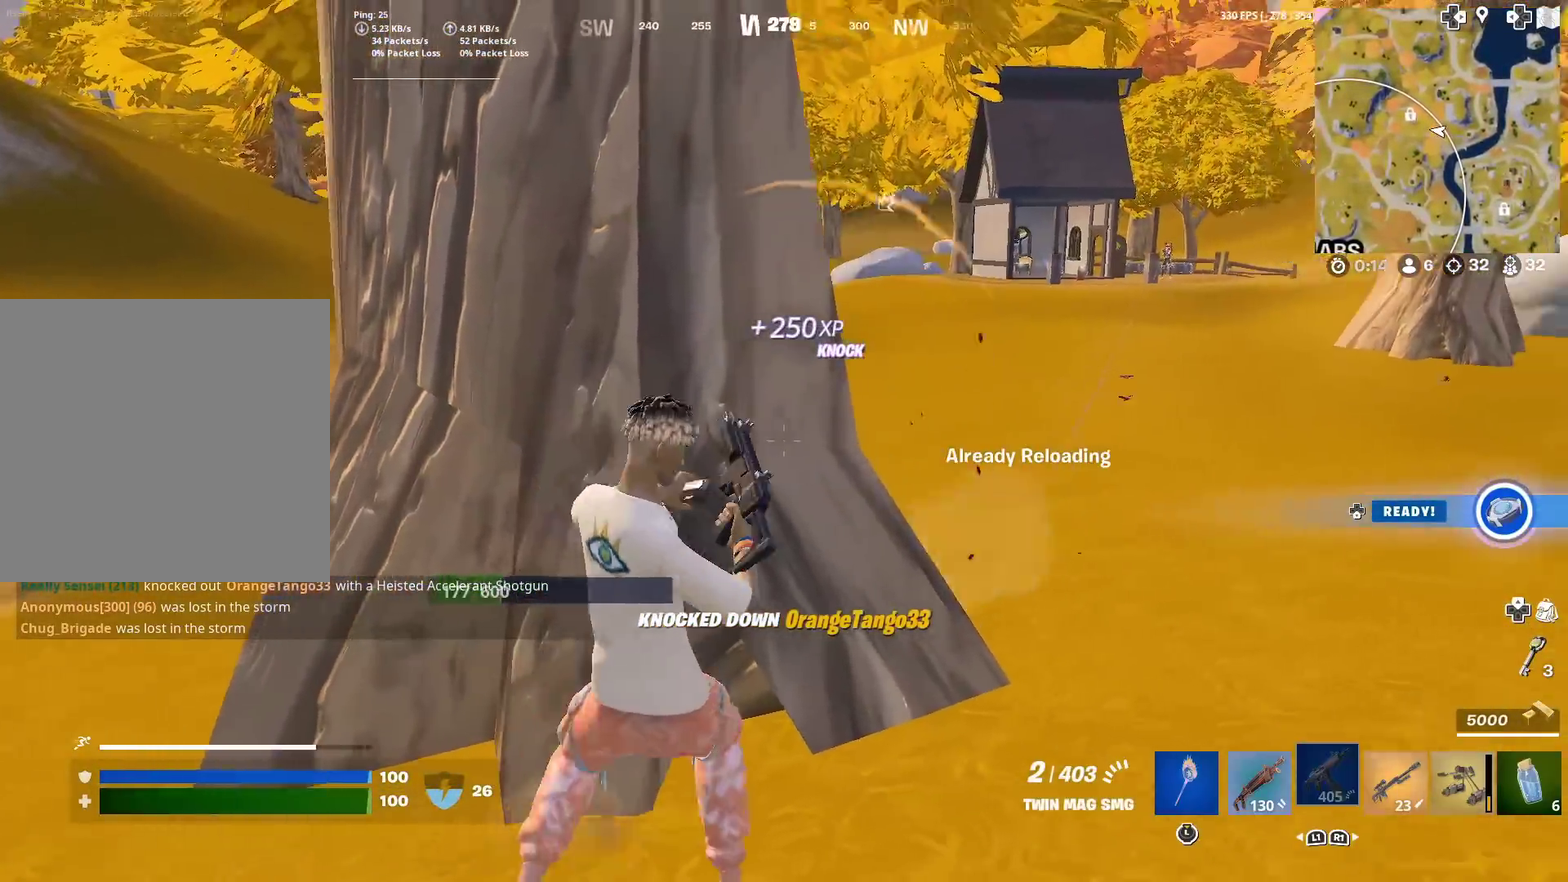
{"dt_ms": 901, "buttons": [], "left_stick": "down", "right_stick": "center", "events": [[50, "SQUARE", "down"], [133, "SQUARE", "up"], [233, "SQUARE", "down"], [267, "left_stick", "up-left"], [317, "SQUARE", "up"], [317, "left_stick", "up"], [400, "left_stick", "right"], [467, "SQUARE", "down"], [500, "left_stick", "down-right"], [533, "SQUARE", "up"], [600, "left_stick", "down"], [700, "left_stick", "down-left"], [867, "left_stick", "down"]]}
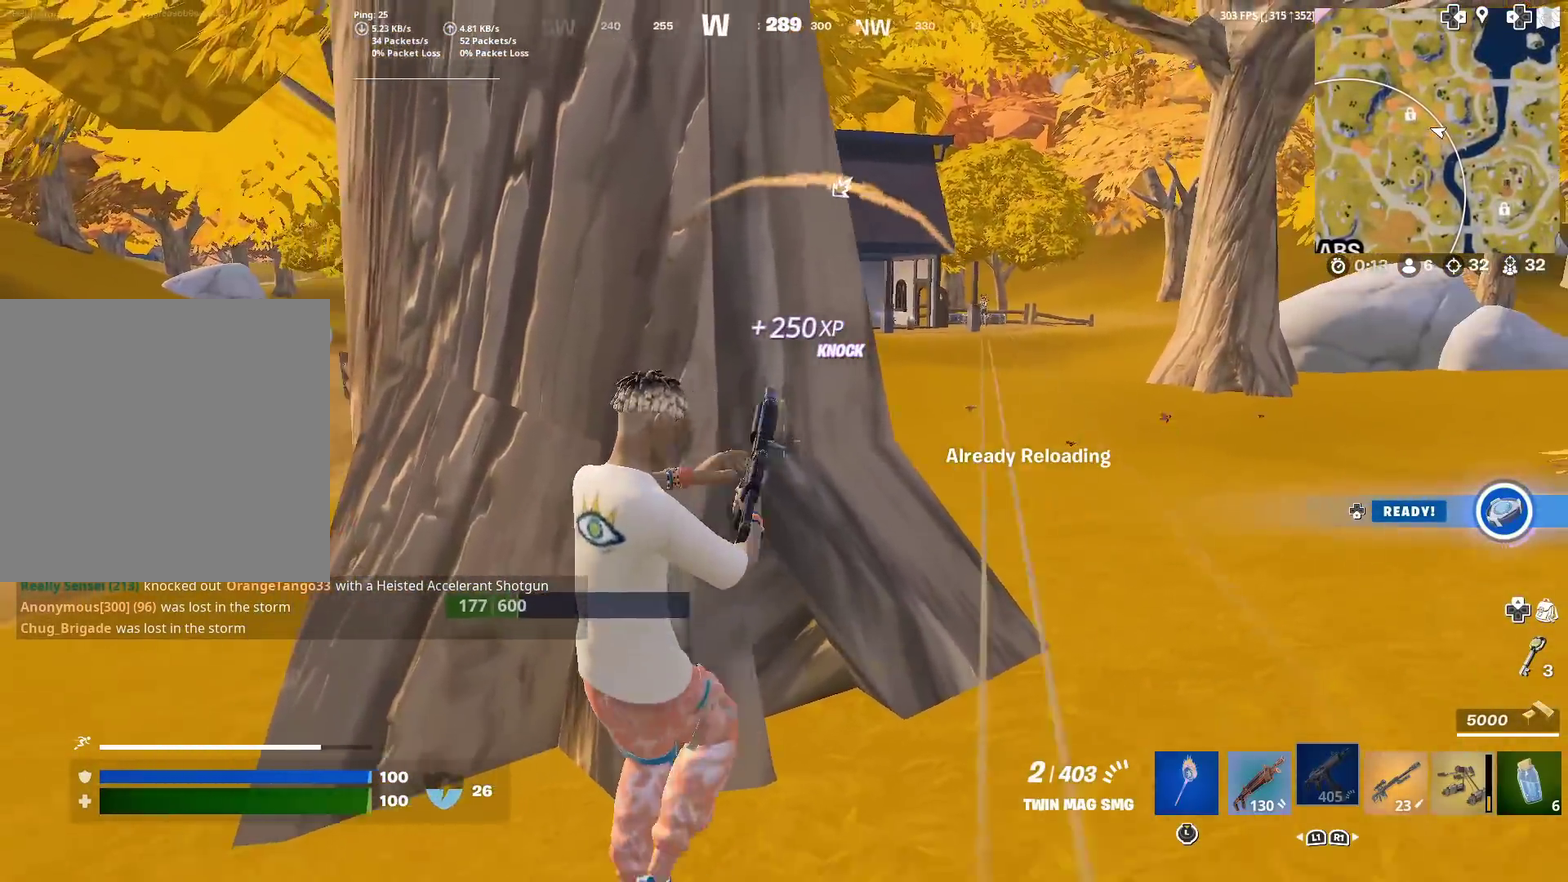
{"dt_ms": 300, "buttons": [], "left_stick": "up", "right_stick": "center"}
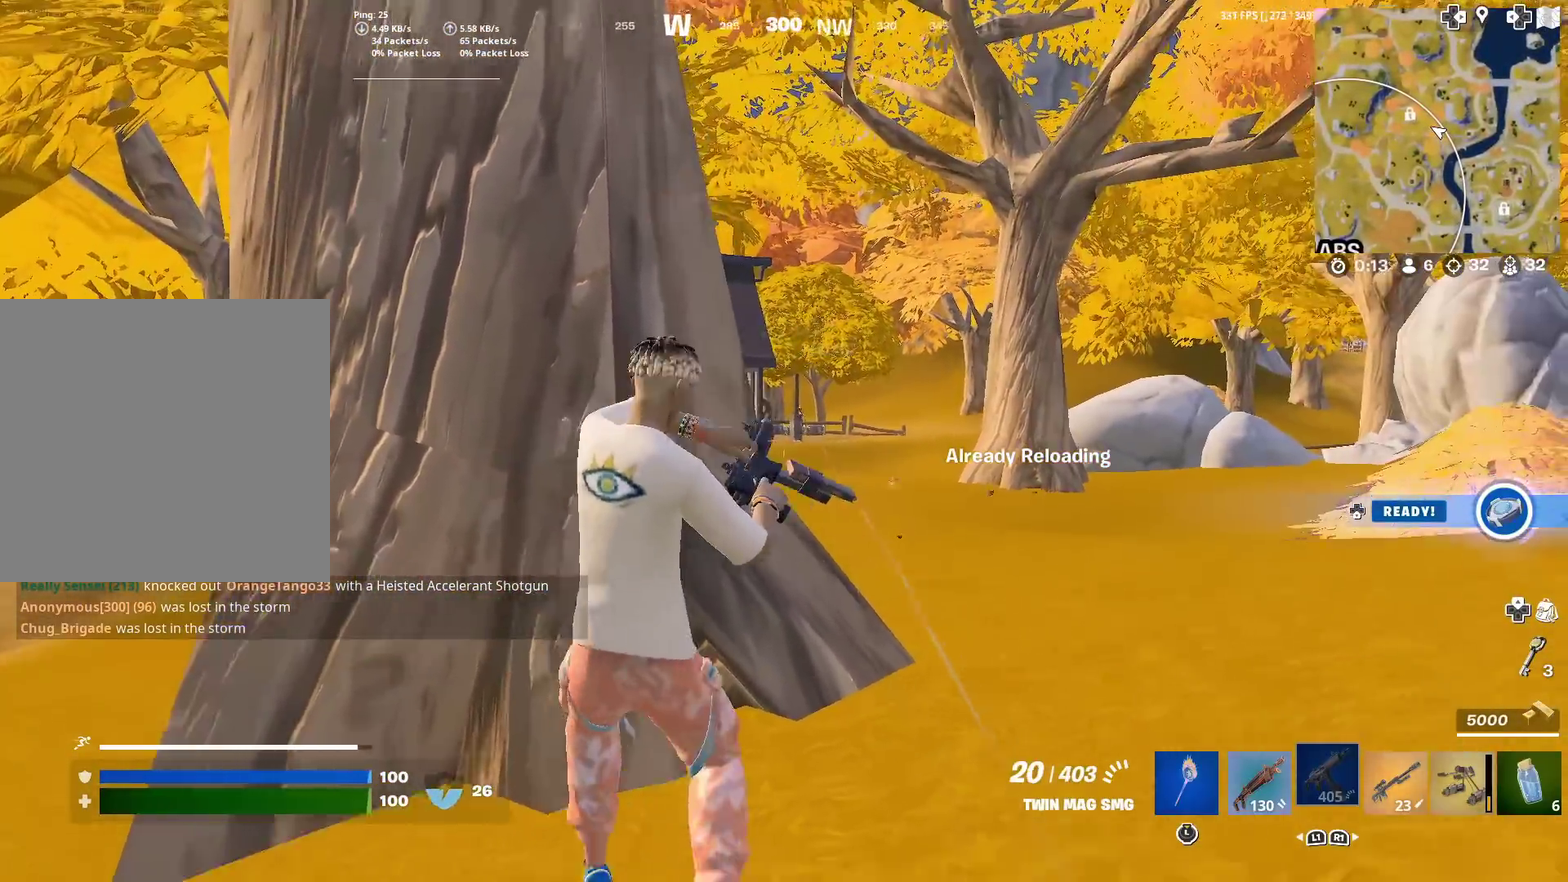
{"dt_ms": 600, "buttons": [], "left_stick": "right", "right_stick": "center", "events": [[167, "left_stick", "up-left"], [233, "left_stick", "center"], [317, "left_stick", "right"]]}
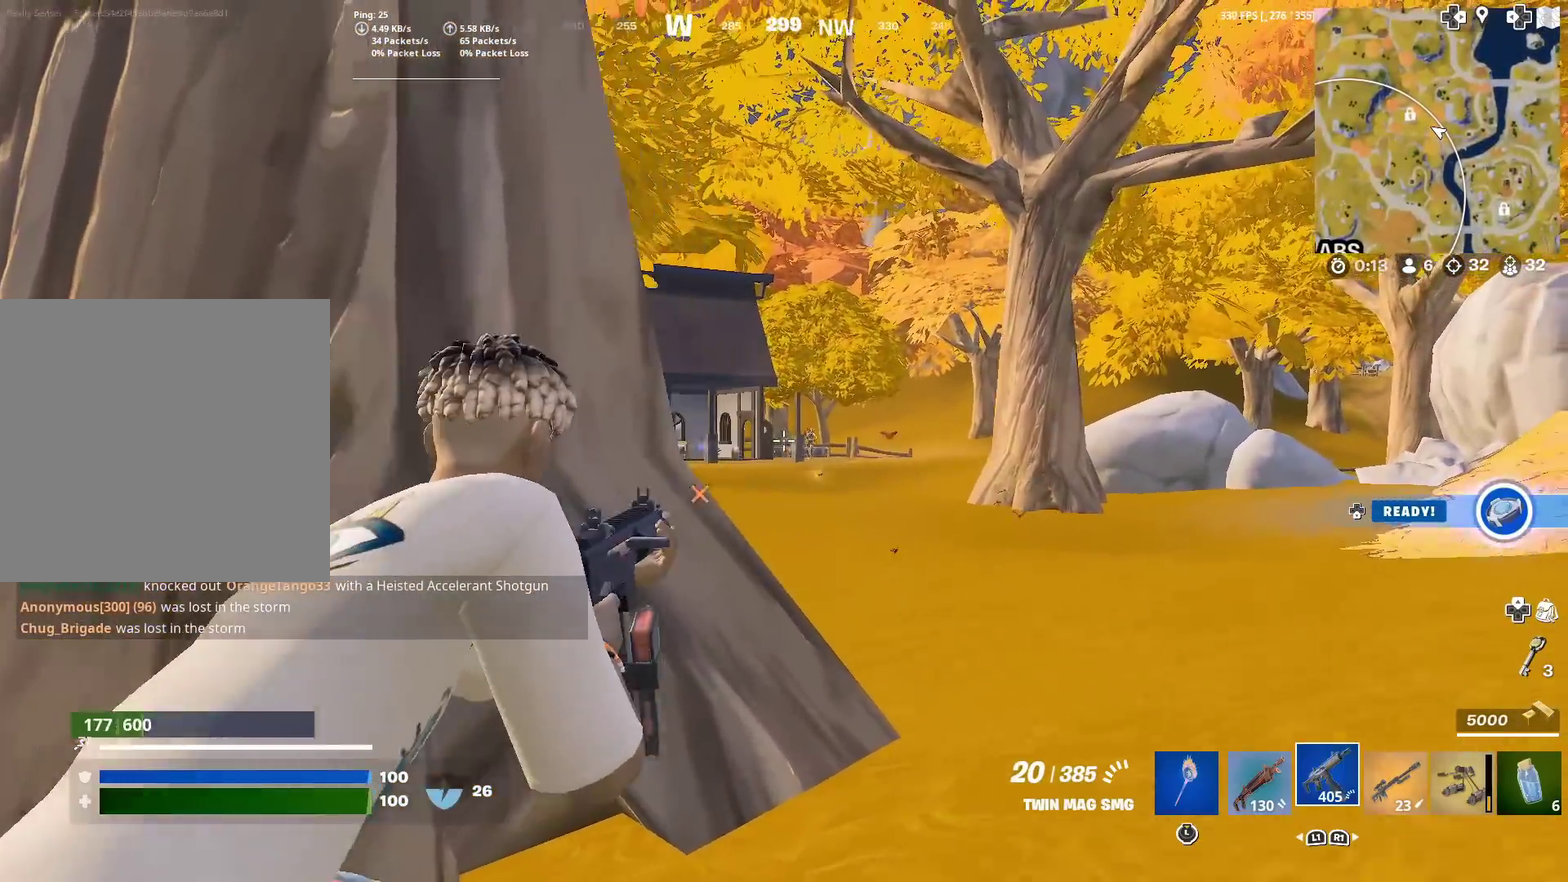
{"dt_ms": 401, "buttons": ["R2"], "left_stick": "center", "right_stick": "down", "events": [[101, "left_stick", "center"], [101, "right_stick", "right"], [167, "R2", "down"], [201, "right_stick", "down"]]}
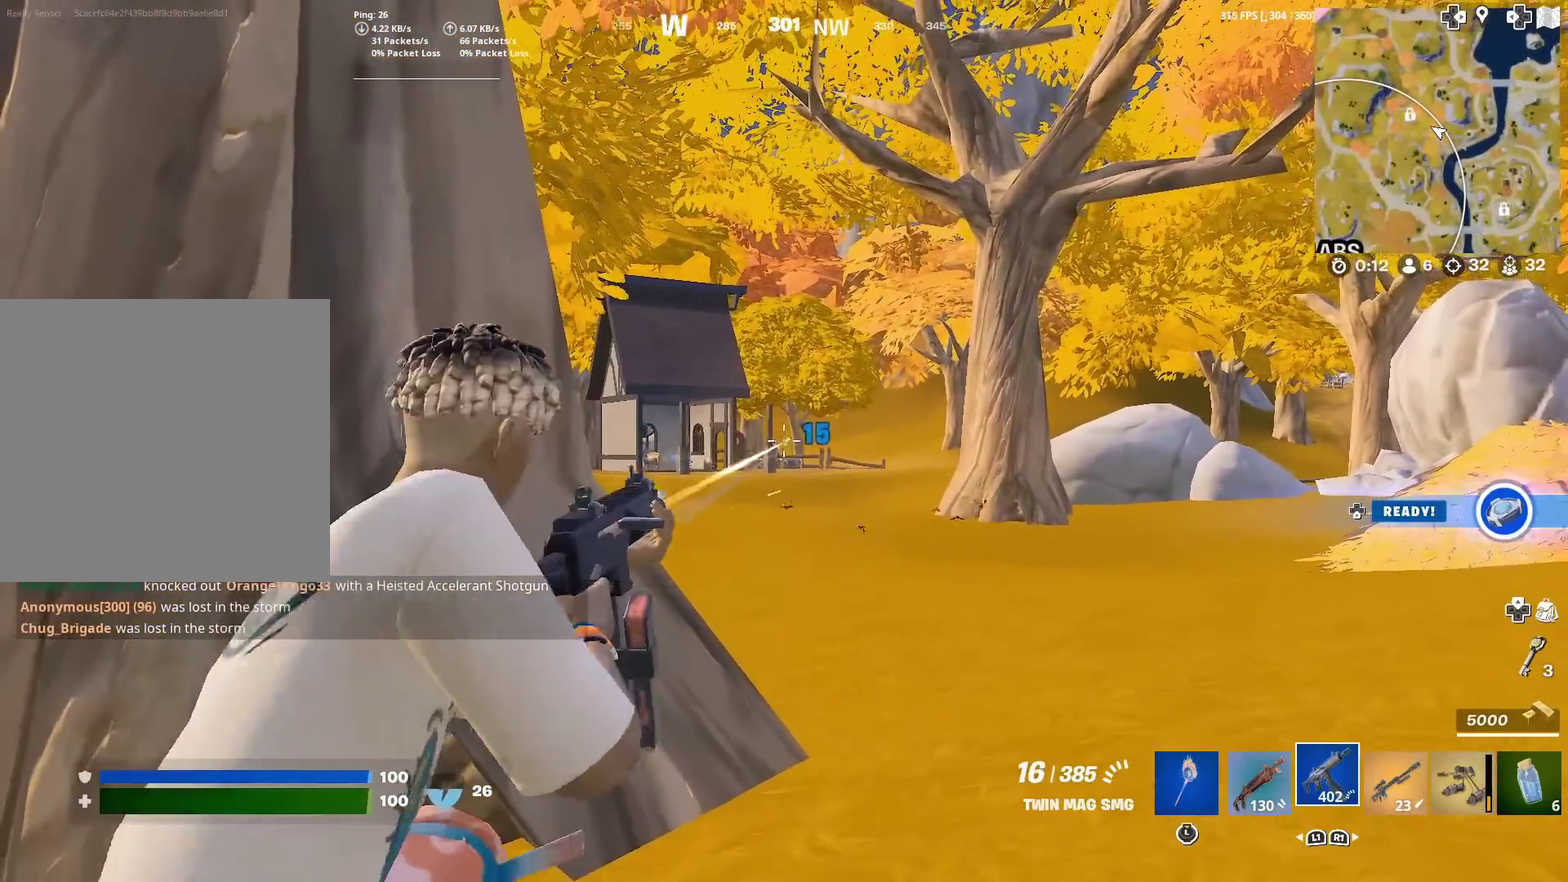
{"dt_ms": 500, "buttons": ["R2"], "left_stick": "right", "right_stick": "center", "events": [[33, "right_stick", "down-left"], [200, "R2", "up"], [333, "R2", "down"], [367, "right_stick", "center"], [400, "left_stick", "right"], [434, "right_stick", "right"], [484, "right_stick", "center"]]}
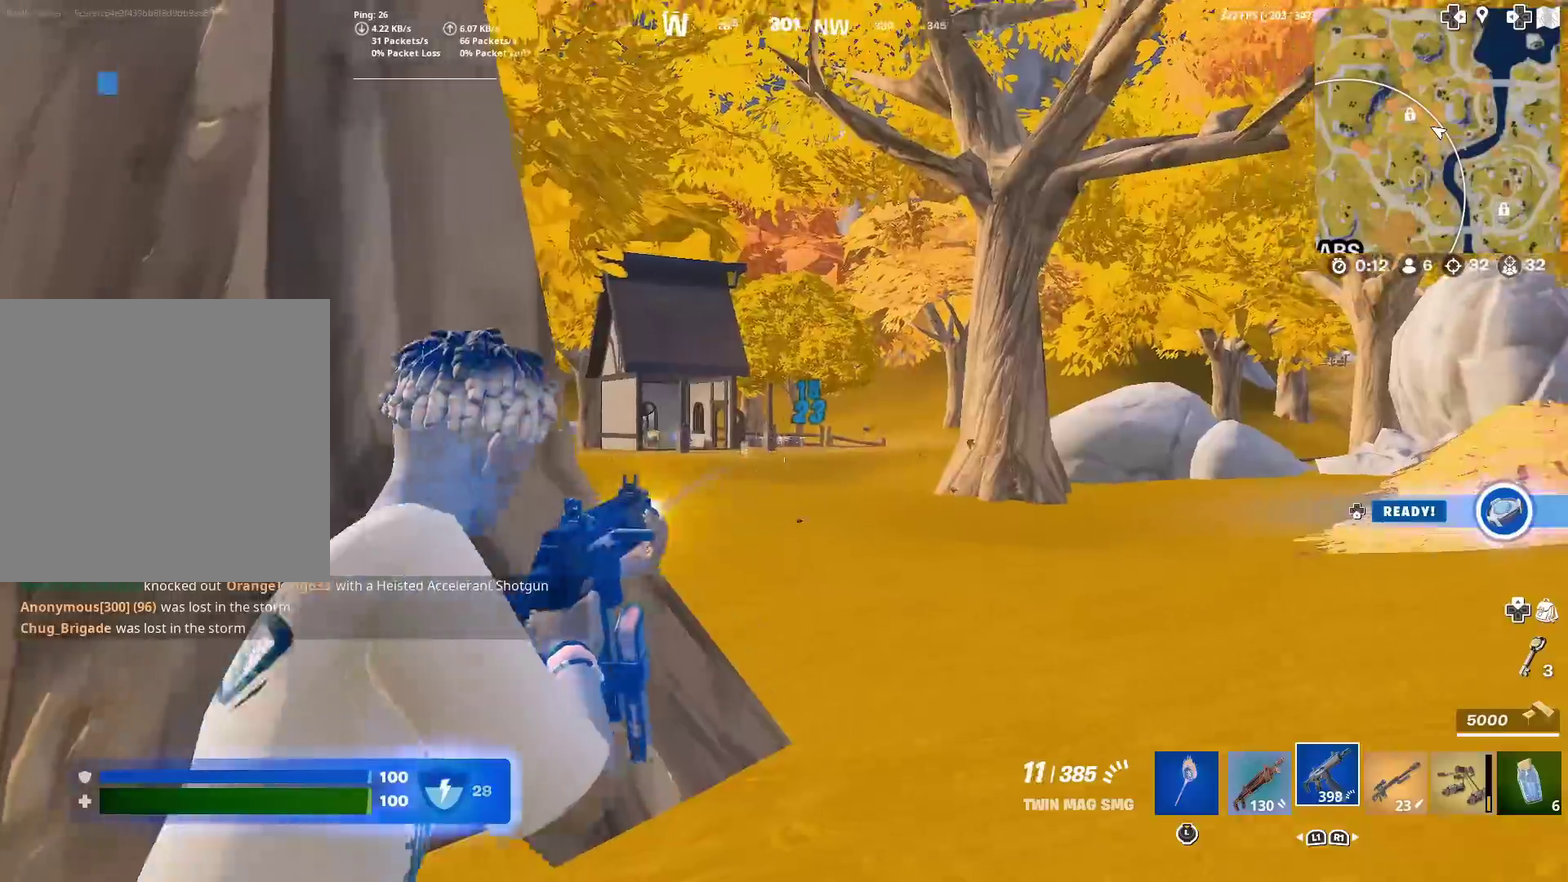
{"dt_ms": 501, "buttons": [], "left_stick": "up-right", "right_stick": "center"}
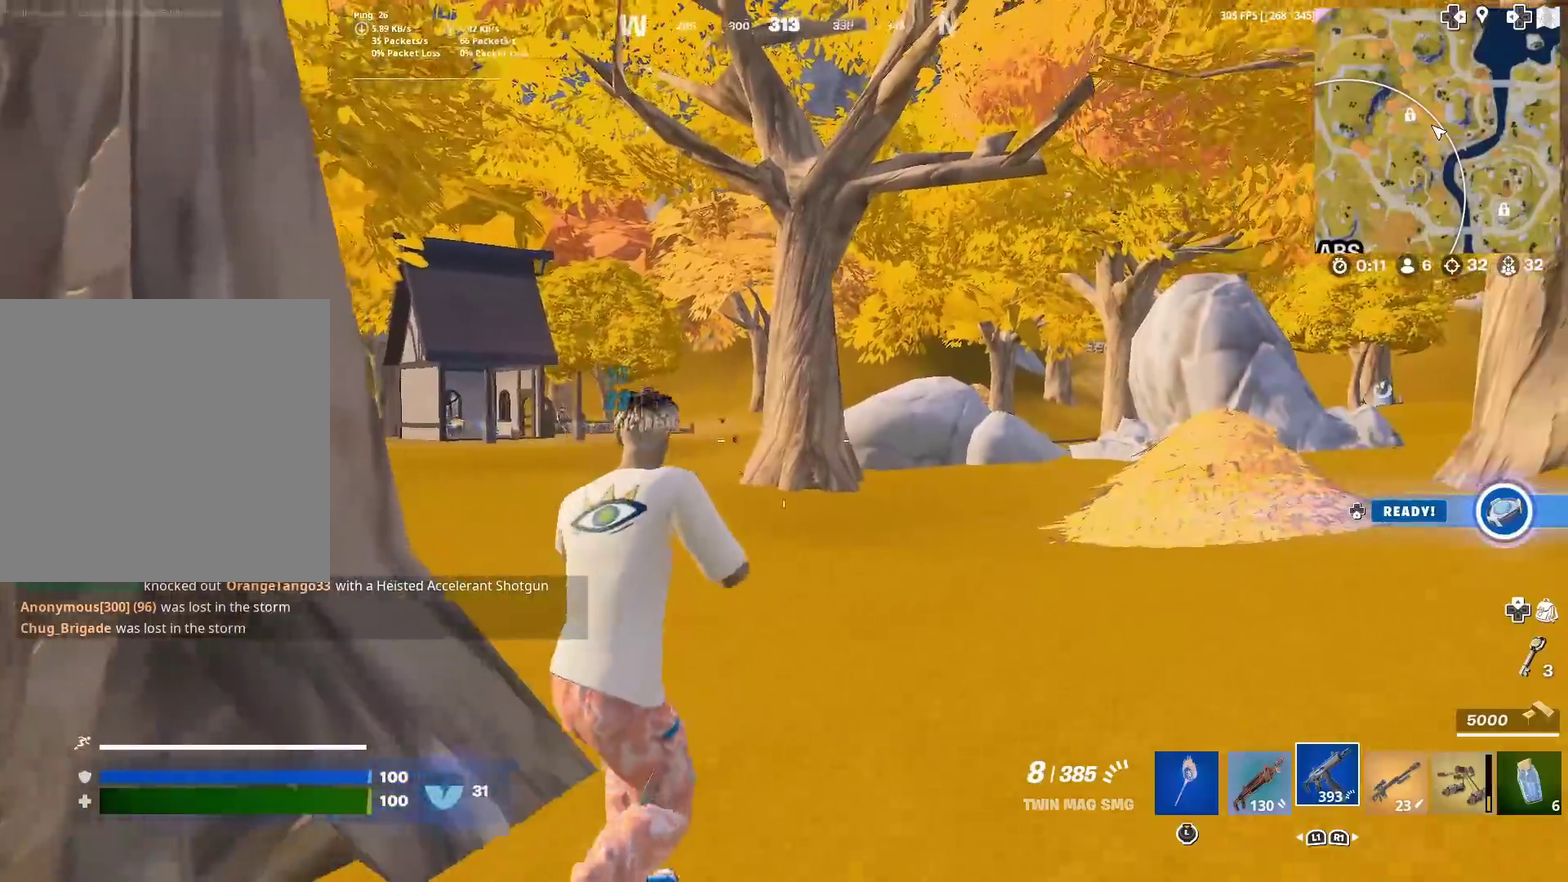
{"dt_ms": 400, "buttons": [], "left_stick": "up-right", "right_stick": "center", "events": []}